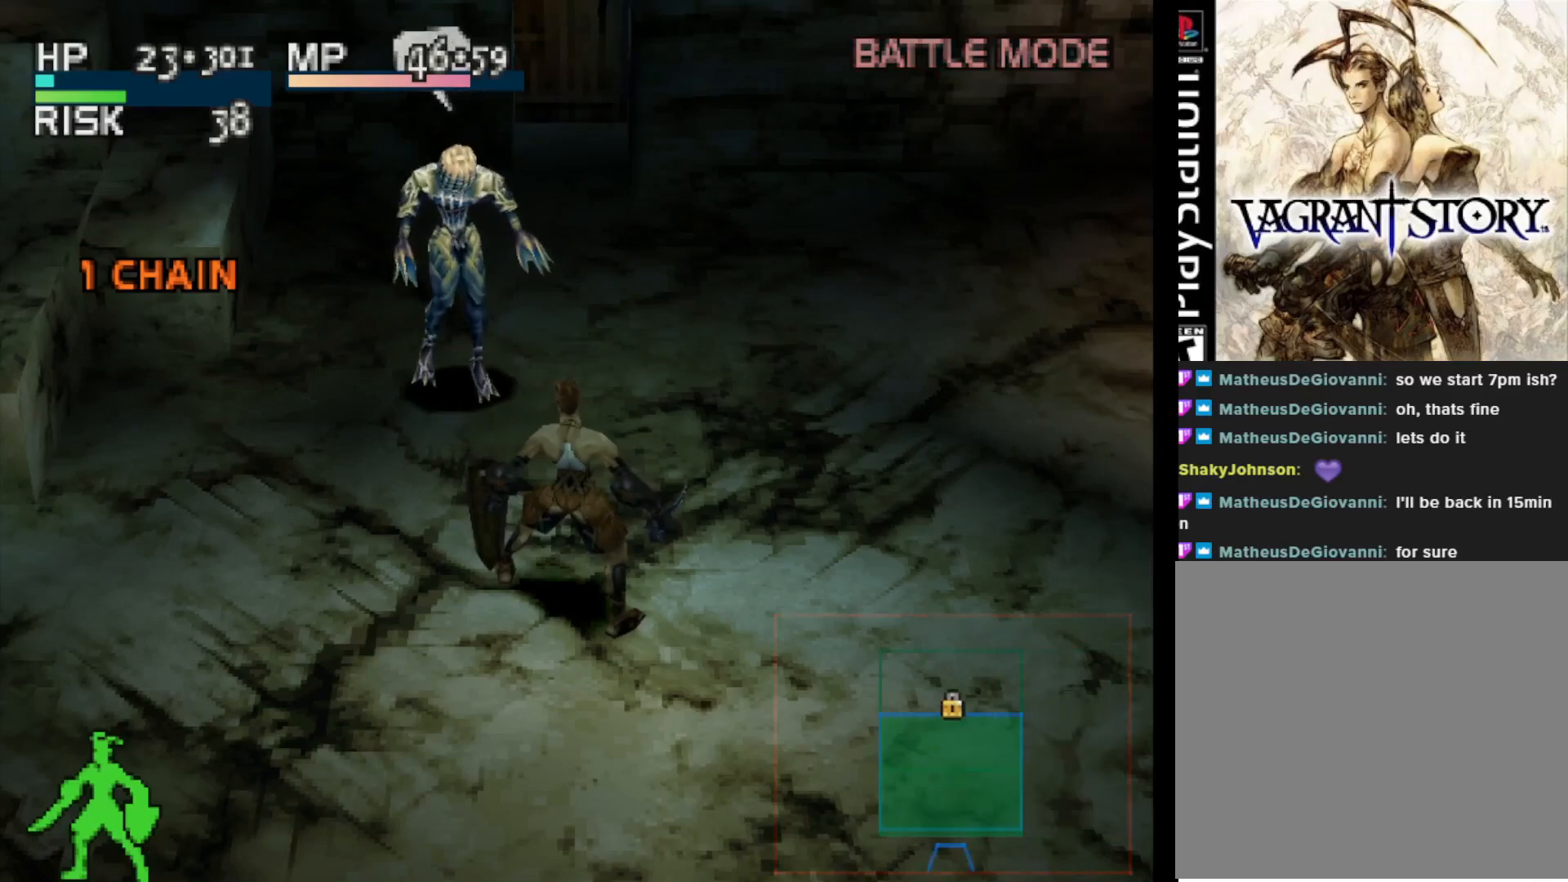
Gameplay with a controller (PlayStation layout); each line is a JSON object with the inputs held at the frame after it. "events" lists button and stick changes between this image and that frame as [ms after this image, input, new state], when the widget could be followed in between. Not read: left_stick.
{"buttons": ["TRIANGLE", "L2"], "right_stick": "center", "events": [[150, "L2", "down"], [450, "TRIANGLE", "down"]]}
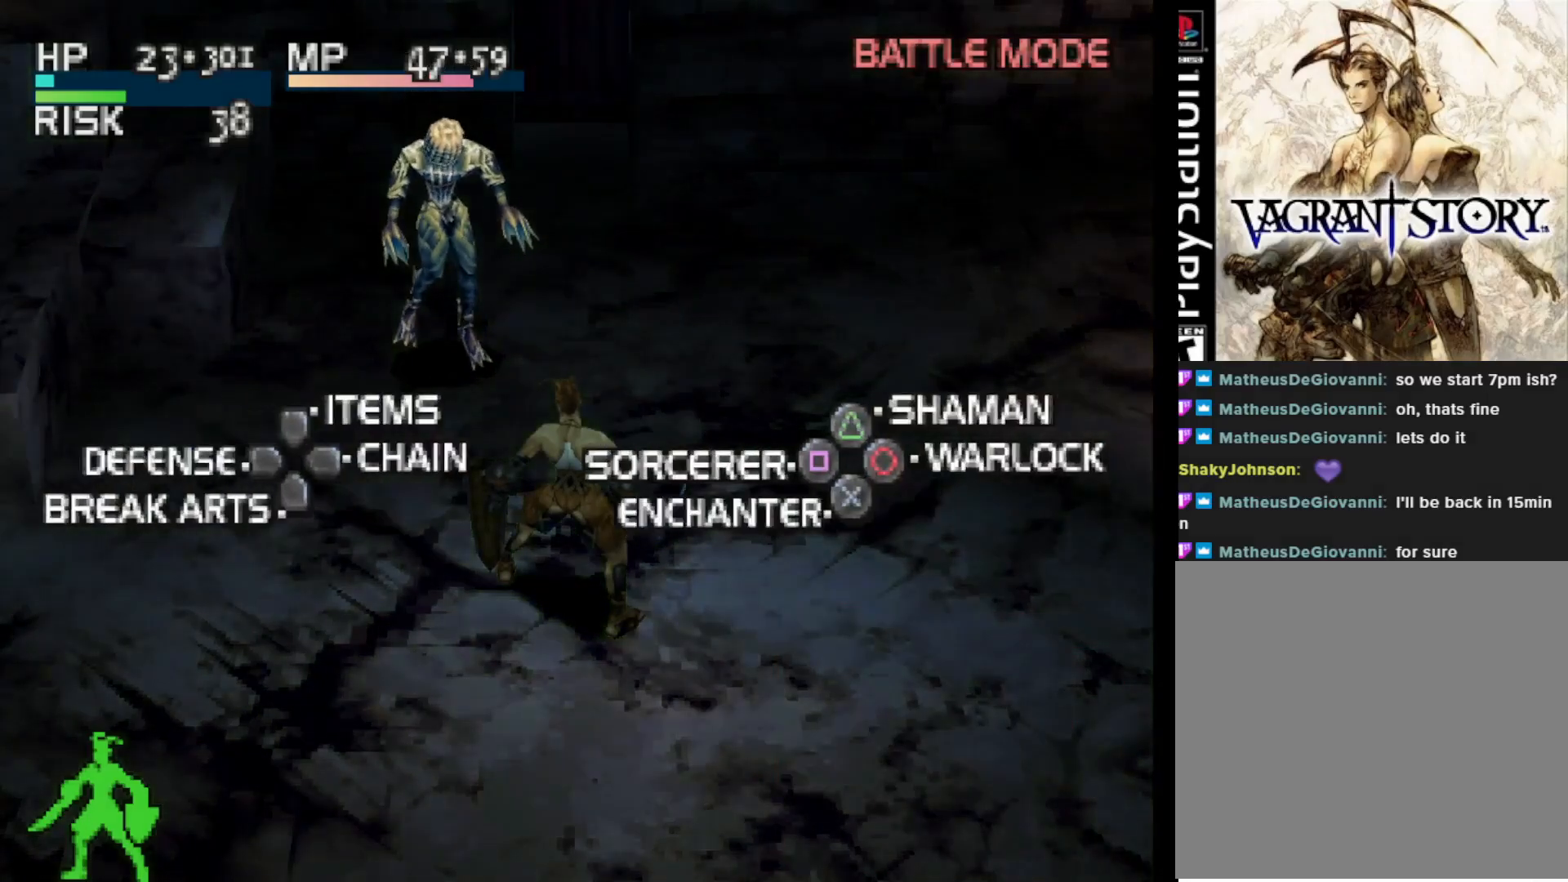
{"buttons": [], "right_stick": "center", "events": [[50, "TRIANGLE", "up"], [300, "L2", "up"]]}
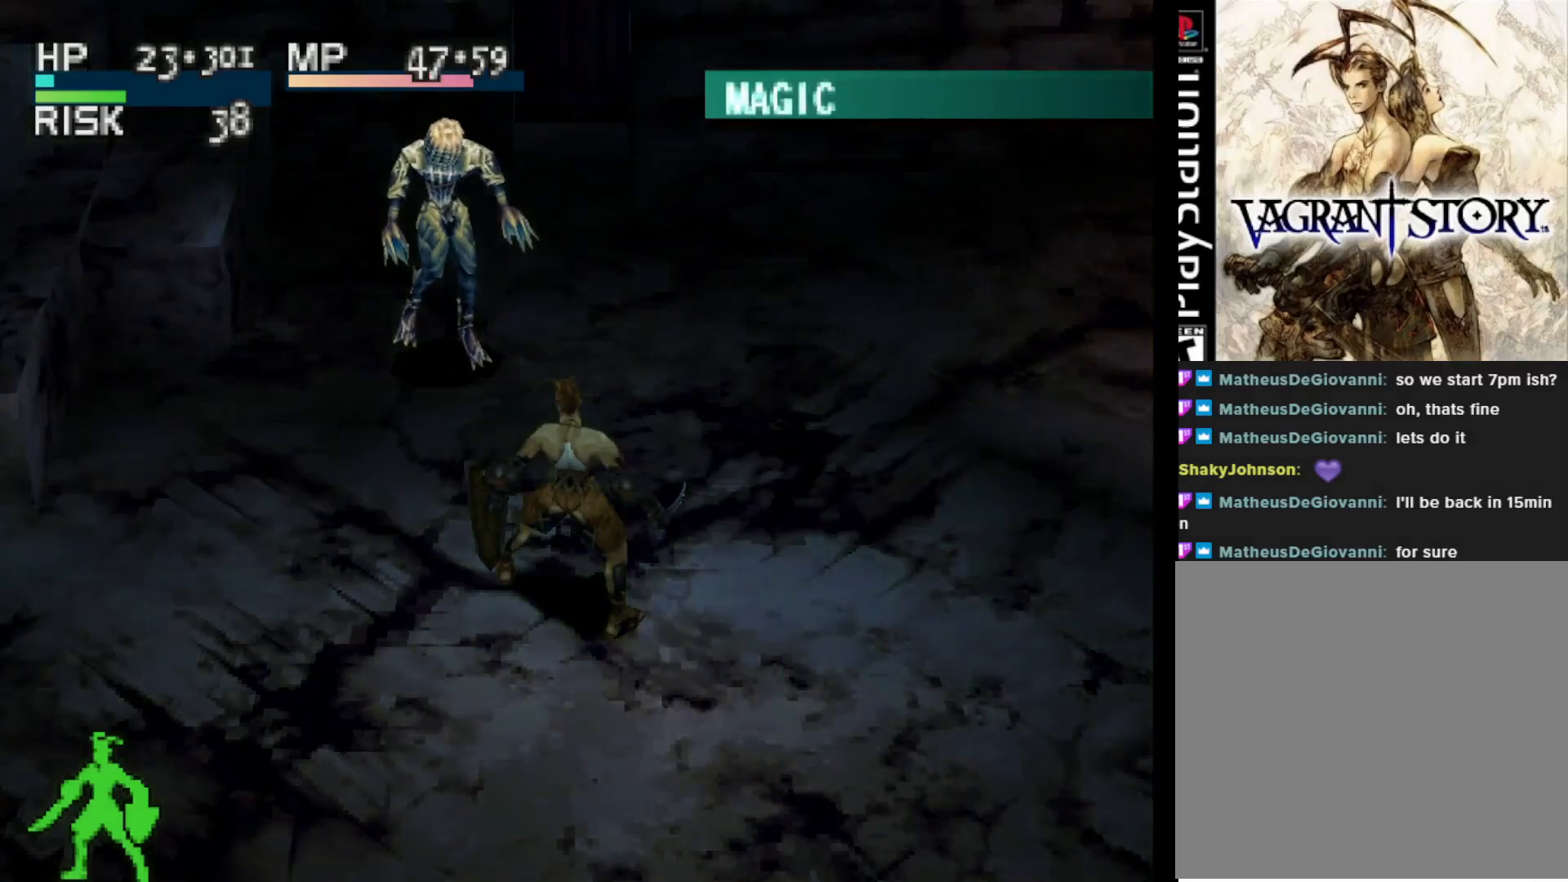
{"buttons": [], "right_stick": "center", "events": []}
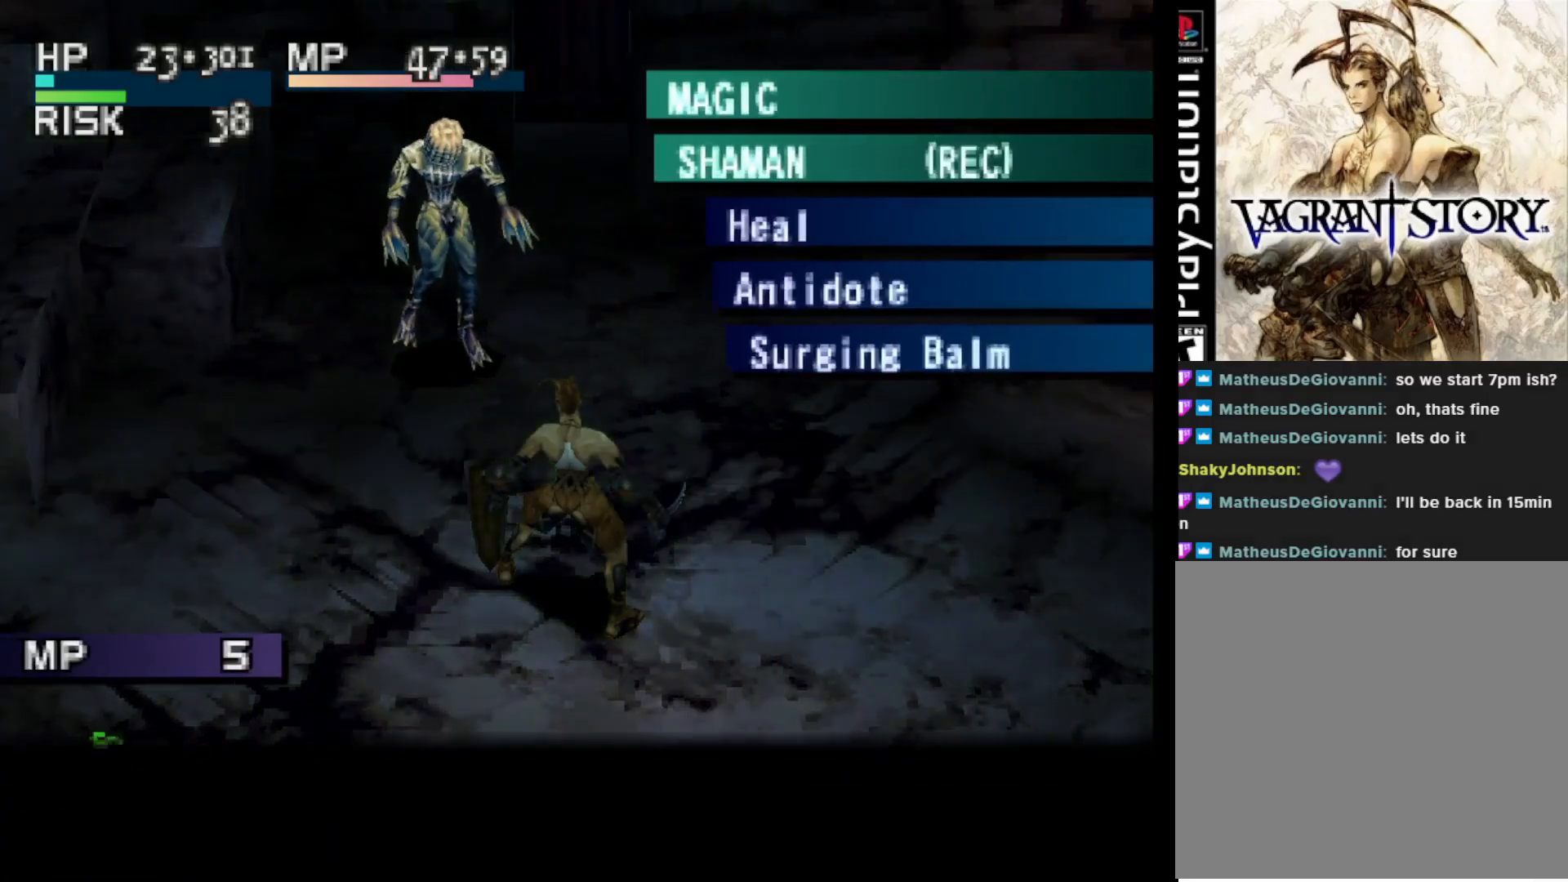
{"buttons": [], "right_stick": "center", "events": [[283, "CIRCLE", "down"], [383, "CIRCLE", "up"]]}
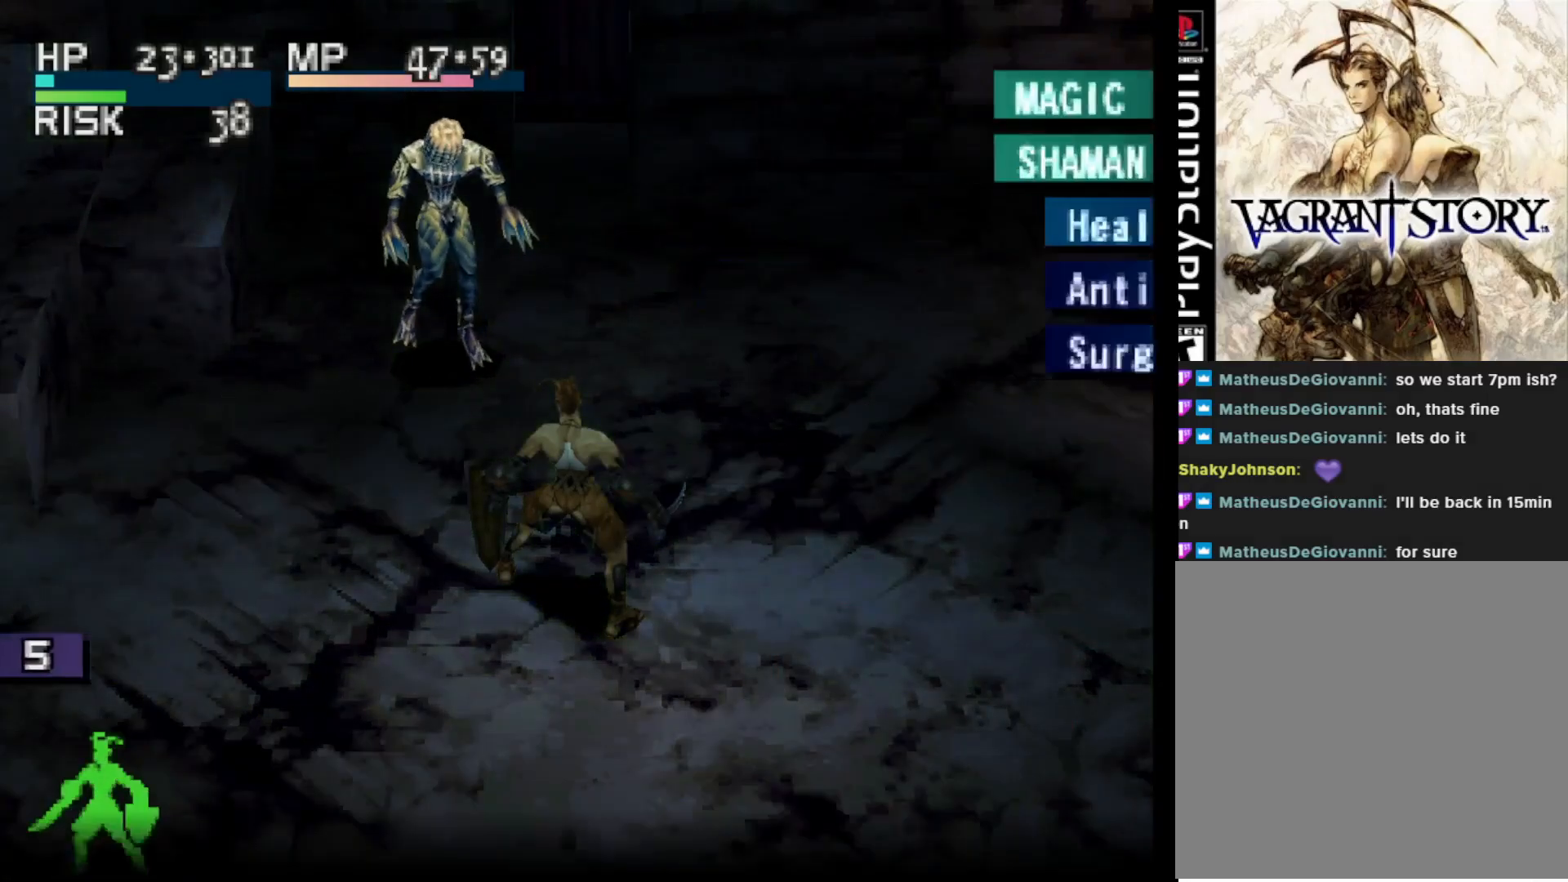
{"buttons": ["CIRCLE"], "right_stick": "center", "events": [[467, "CIRCLE", "down"]]}
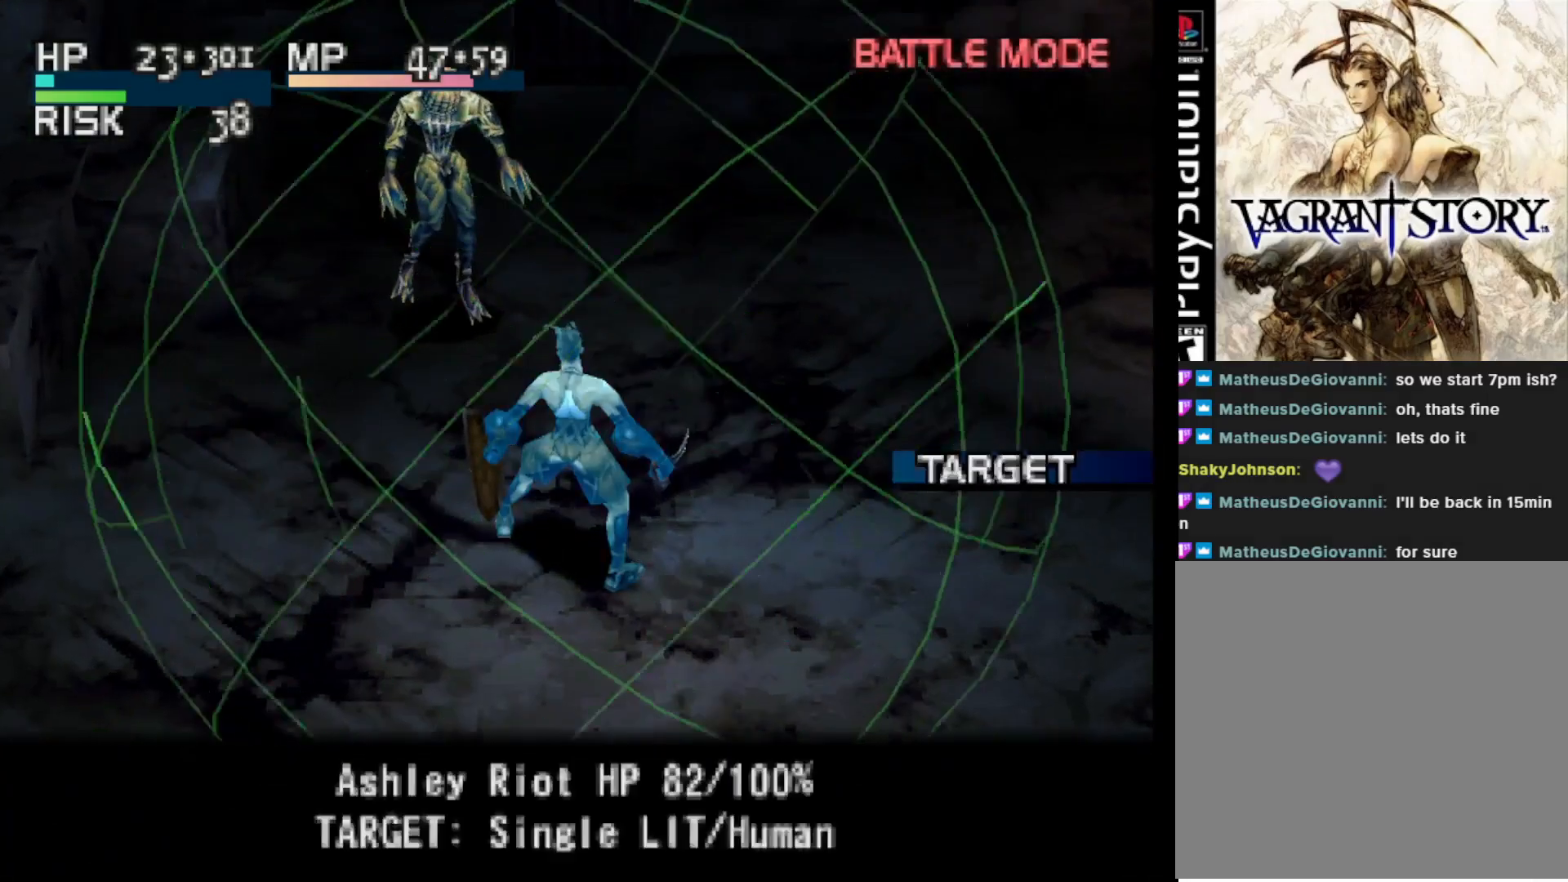
{"buttons": [], "right_stick": "center", "events": [[67, "CIRCLE", "up"], [150, "CIRCLE", "down"], [250, "CIRCLE", "up"]]}
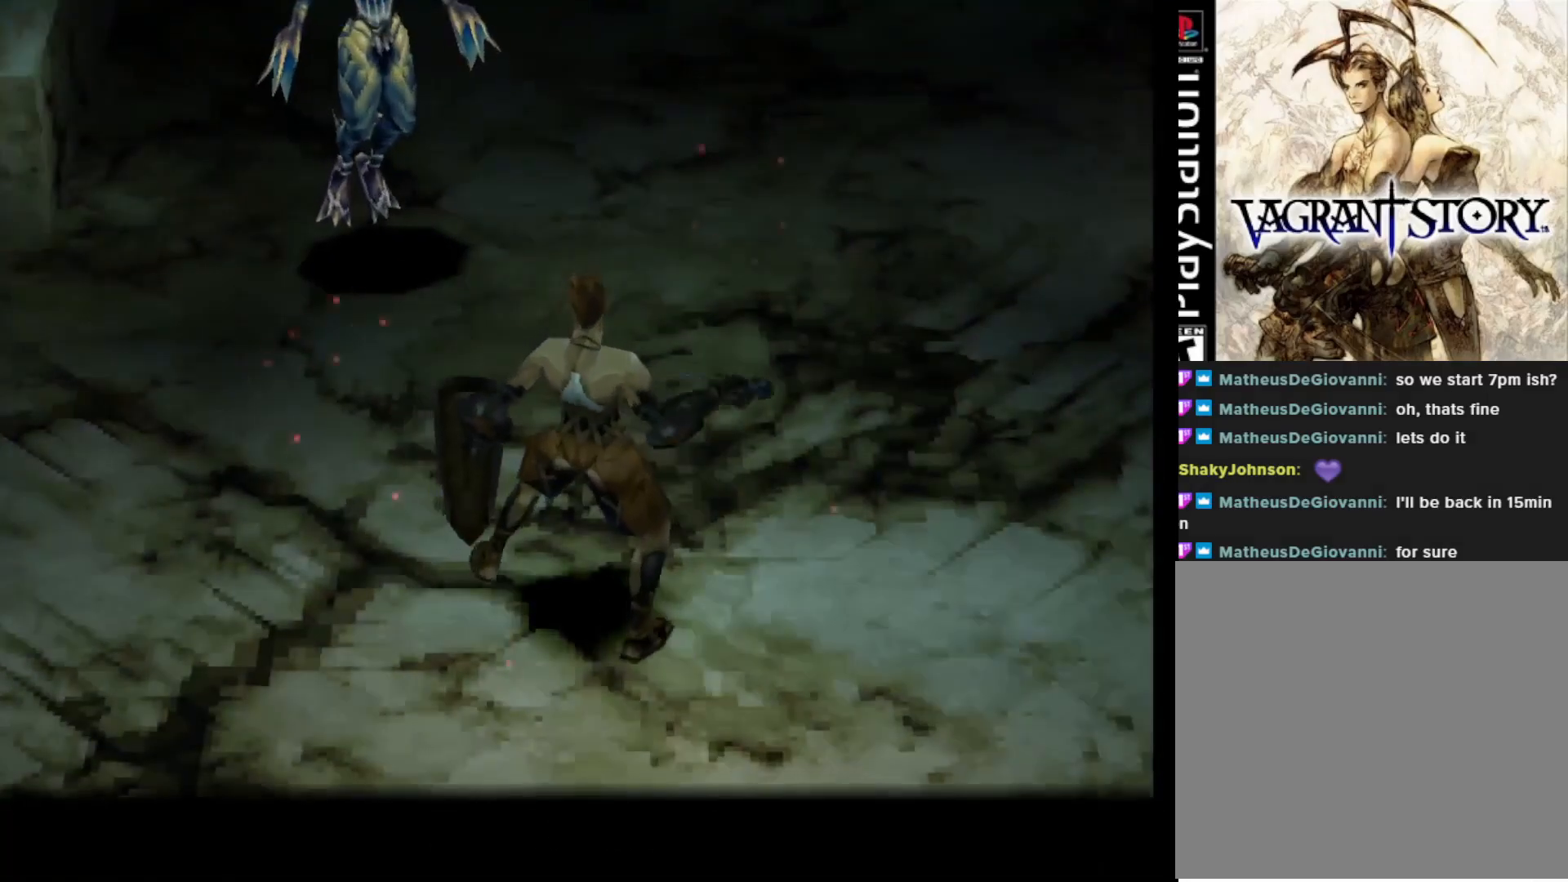
{"buttons": [], "right_stick": "center", "events": []}
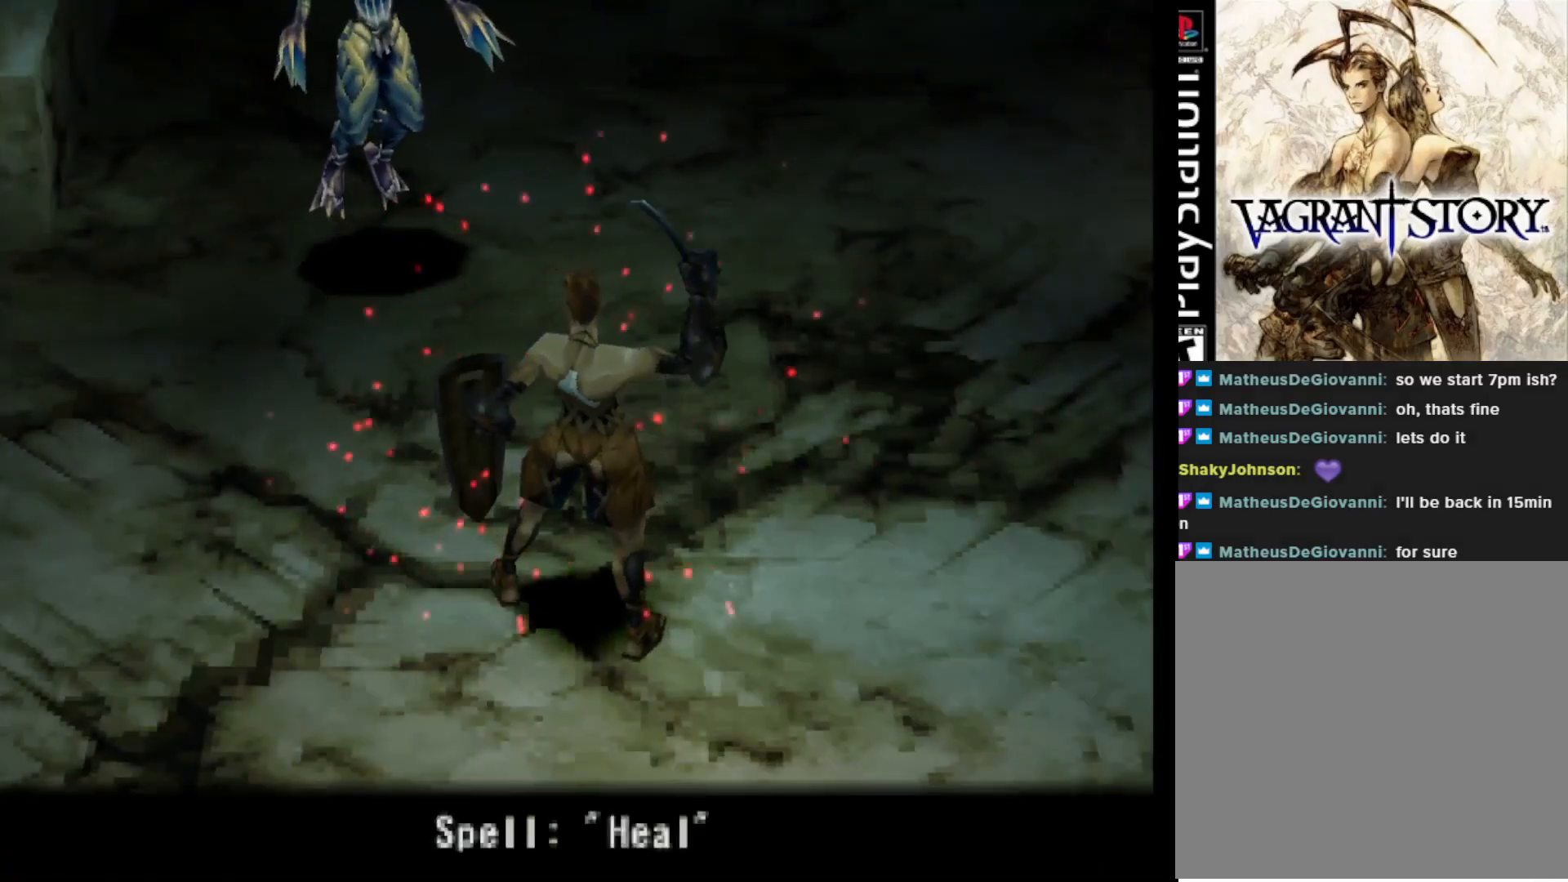
{"buttons": [], "right_stick": "center", "events": []}
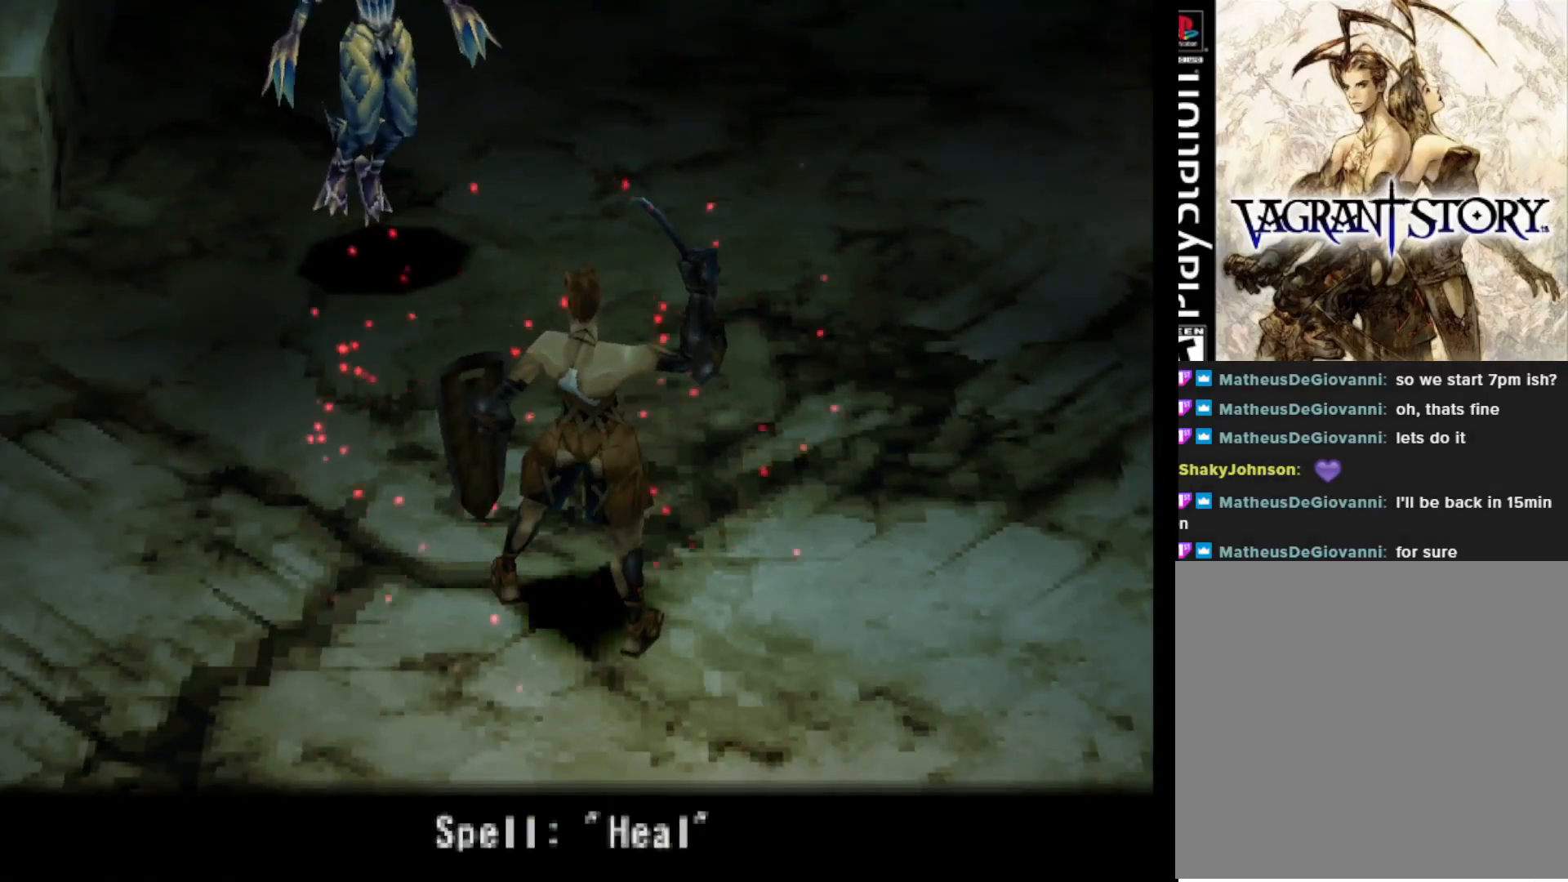
{"buttons": [], "right_stick": "center", "events": []}
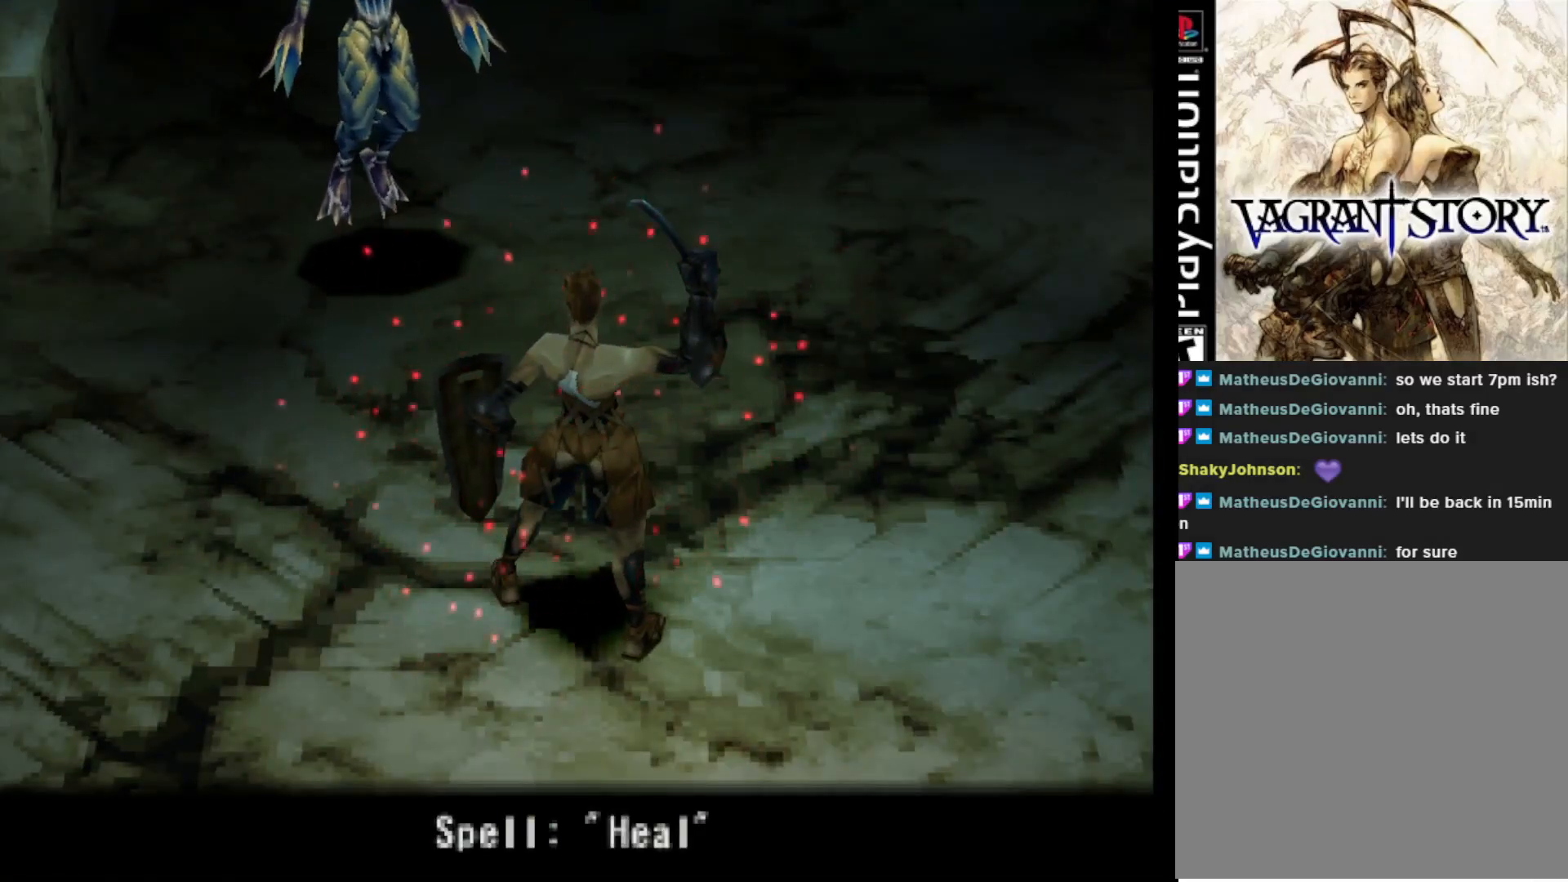
{"buttons": [], "right_stick": "center", "events": []}
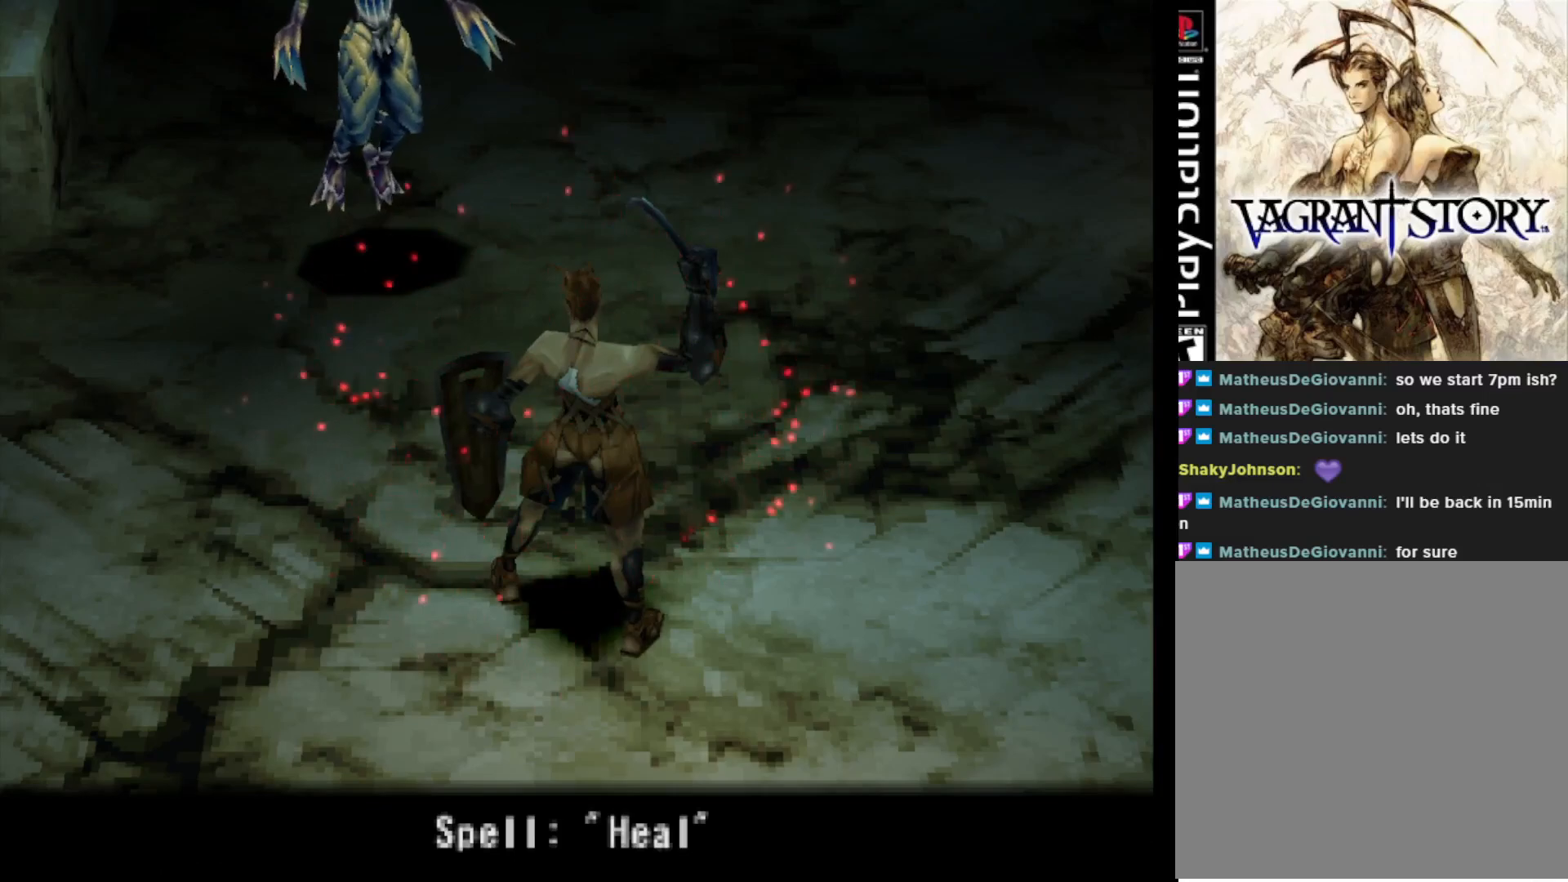
{"buttons": [], "right_stick": "center", "events": []}
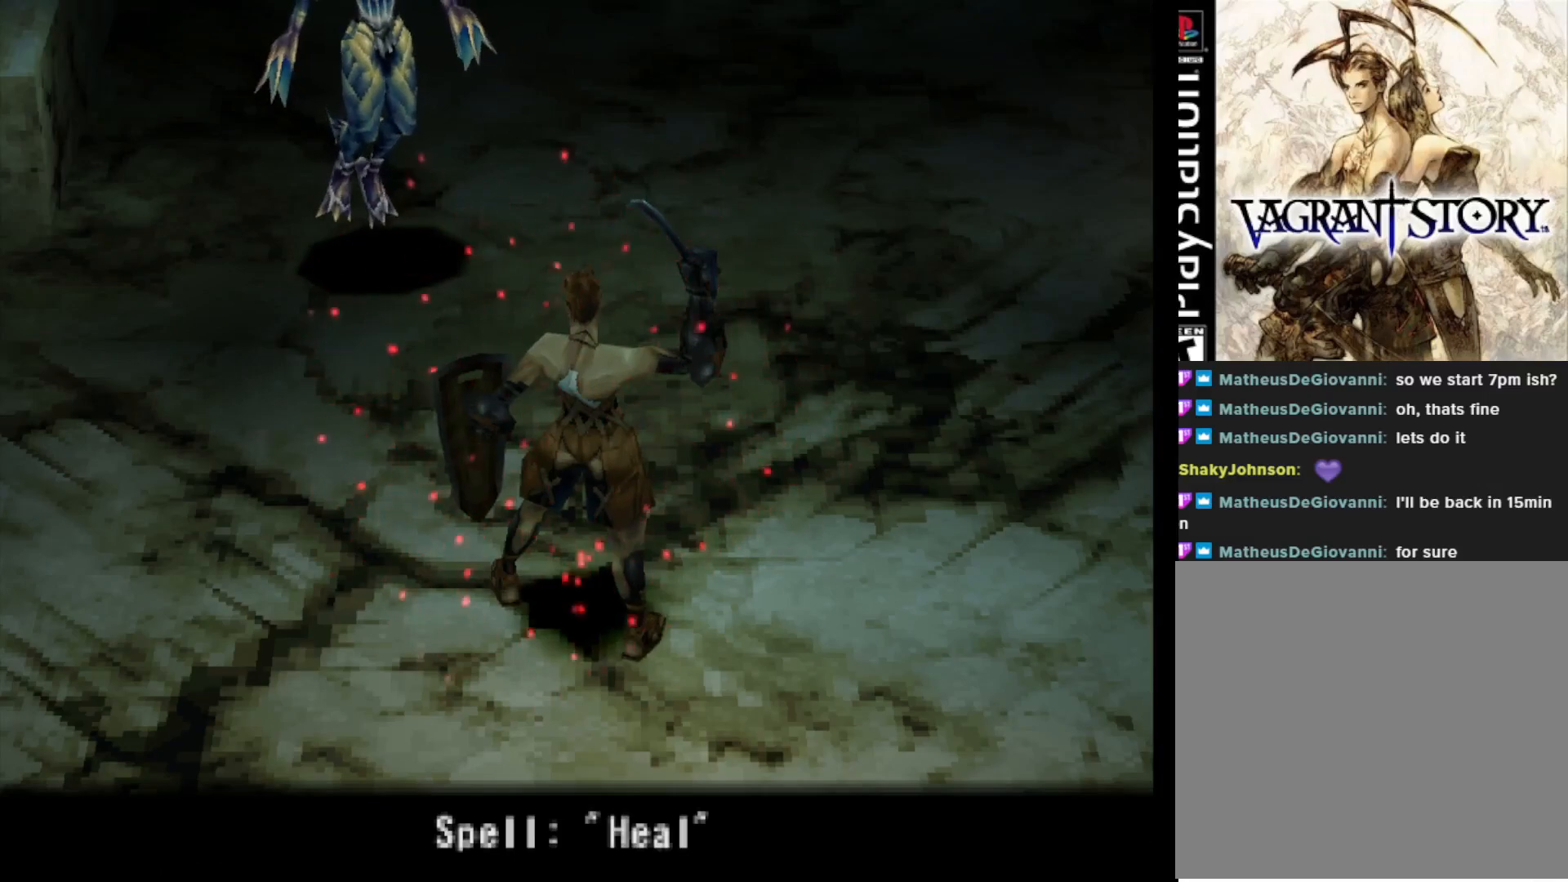
{"buttons": [], "right_stick": "center", "events": []}
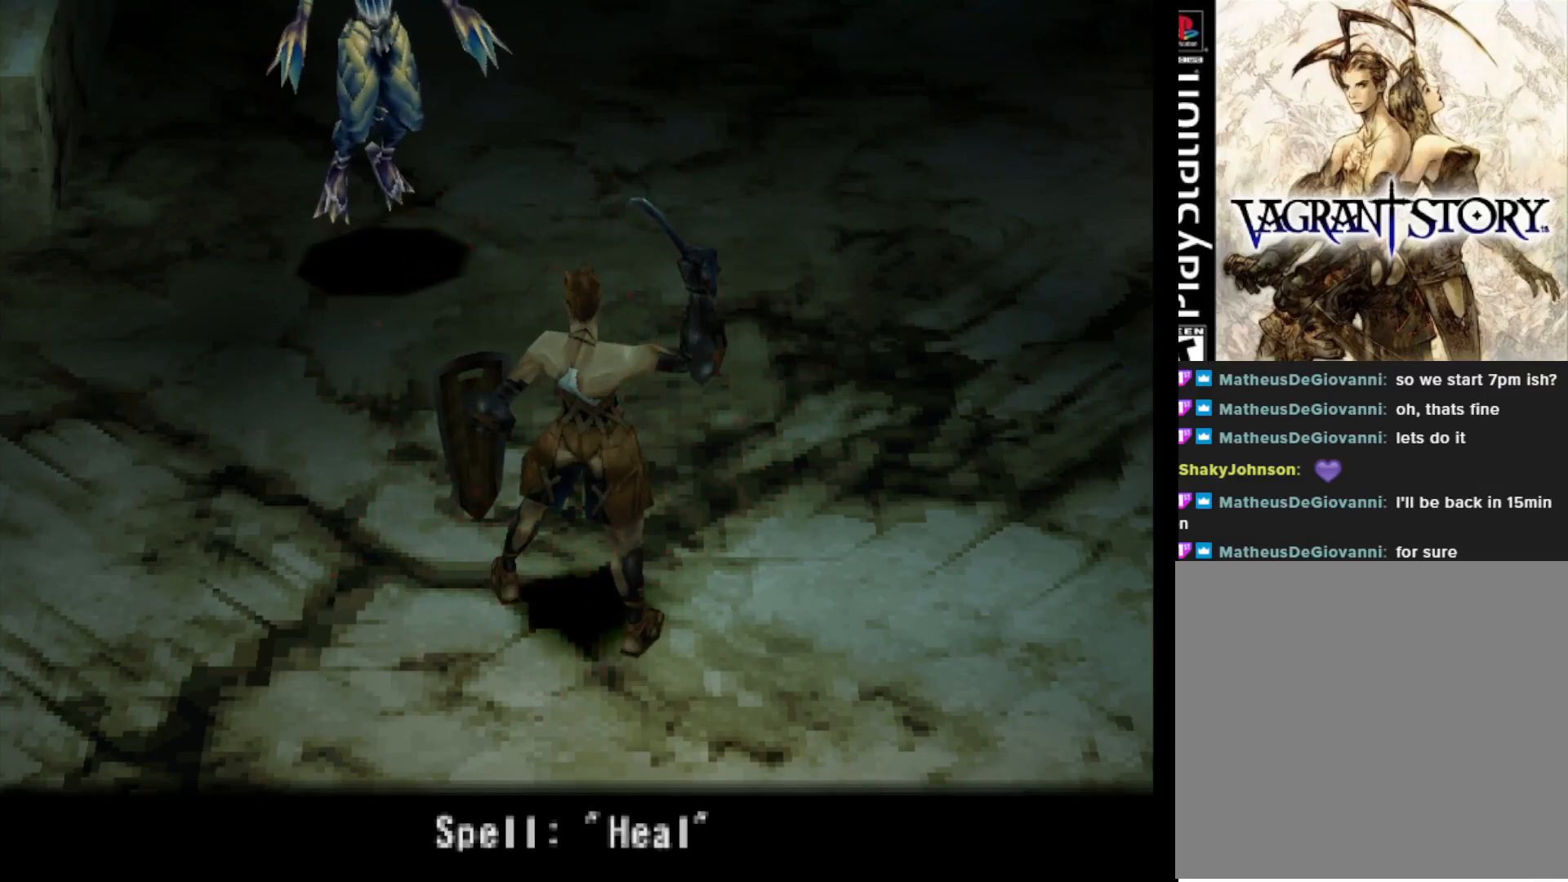
{"buttons": [], "right_stick": "center", "events": []}
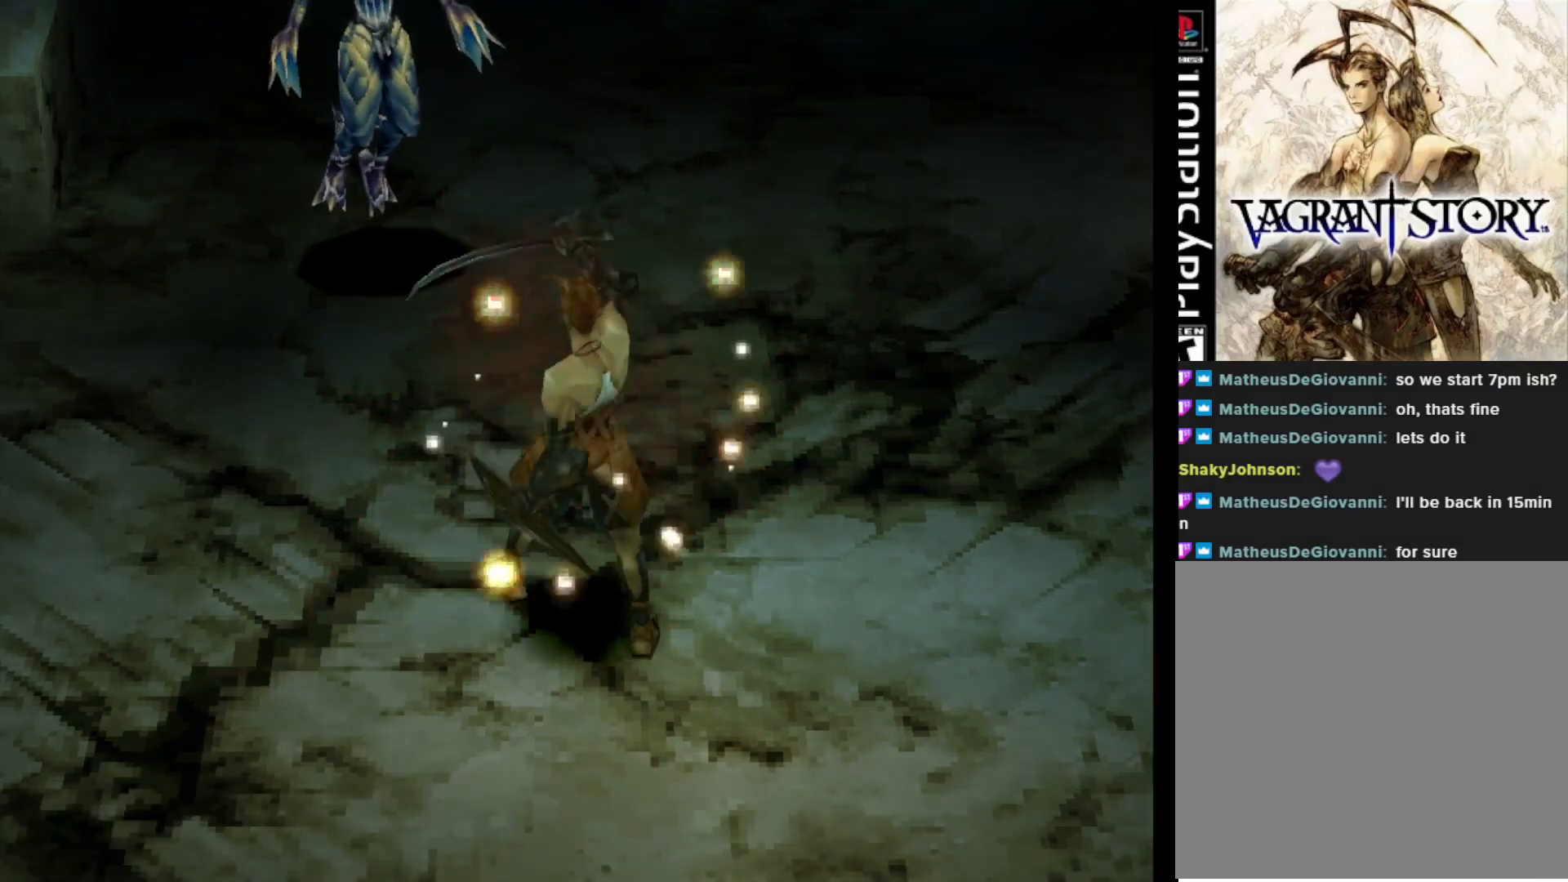
{"buttons": [], "right_stick": "center", "events": []}
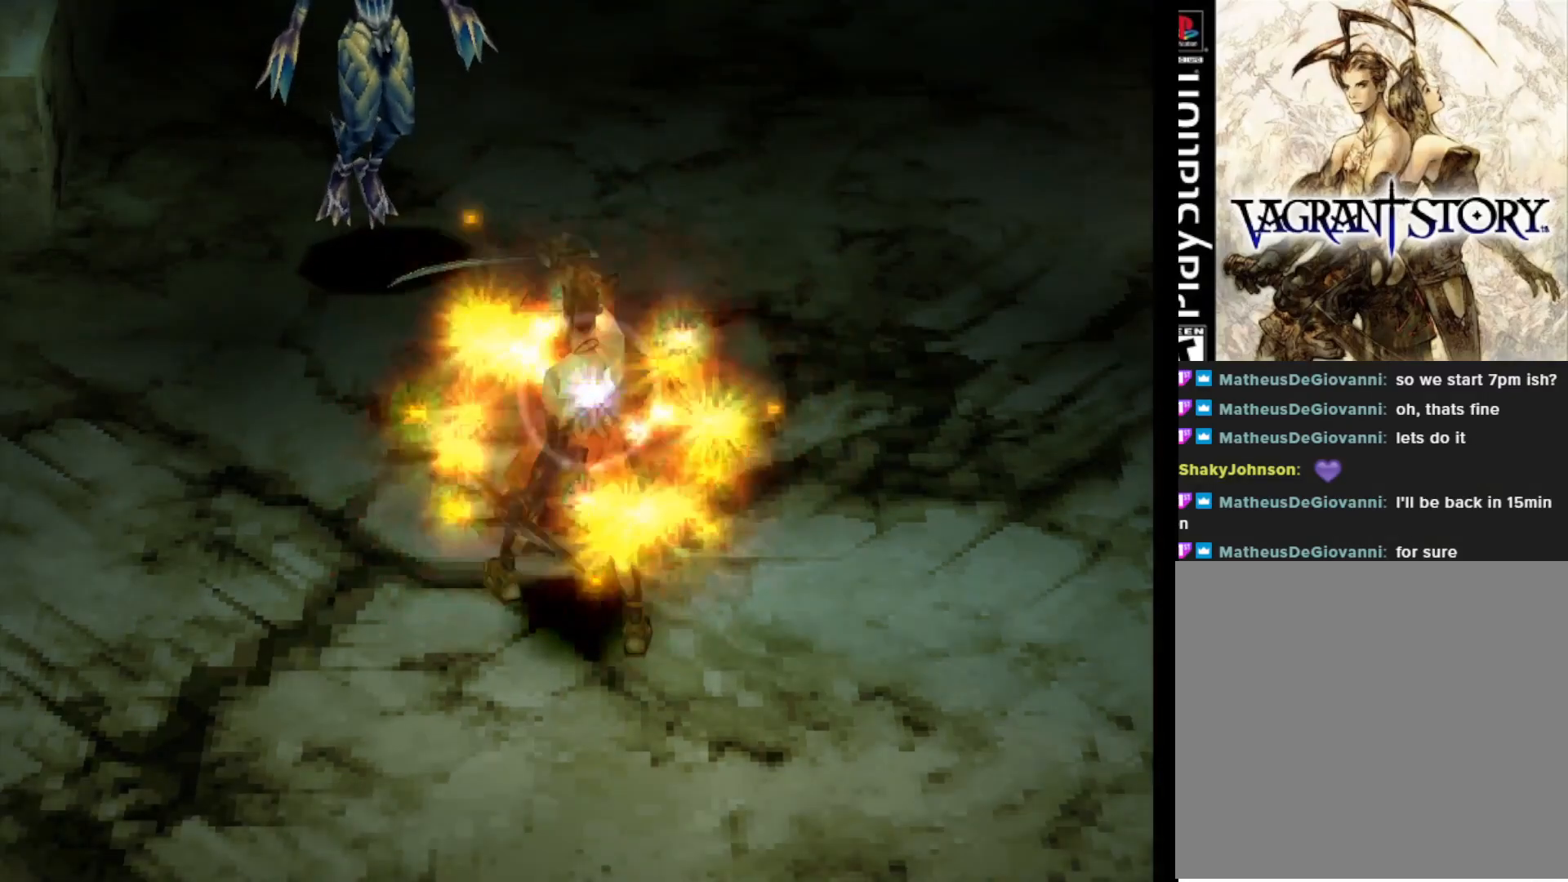
{"buttons": ["L2"], "right_stick": "center", "events": [[67, "L2", "down"]]}
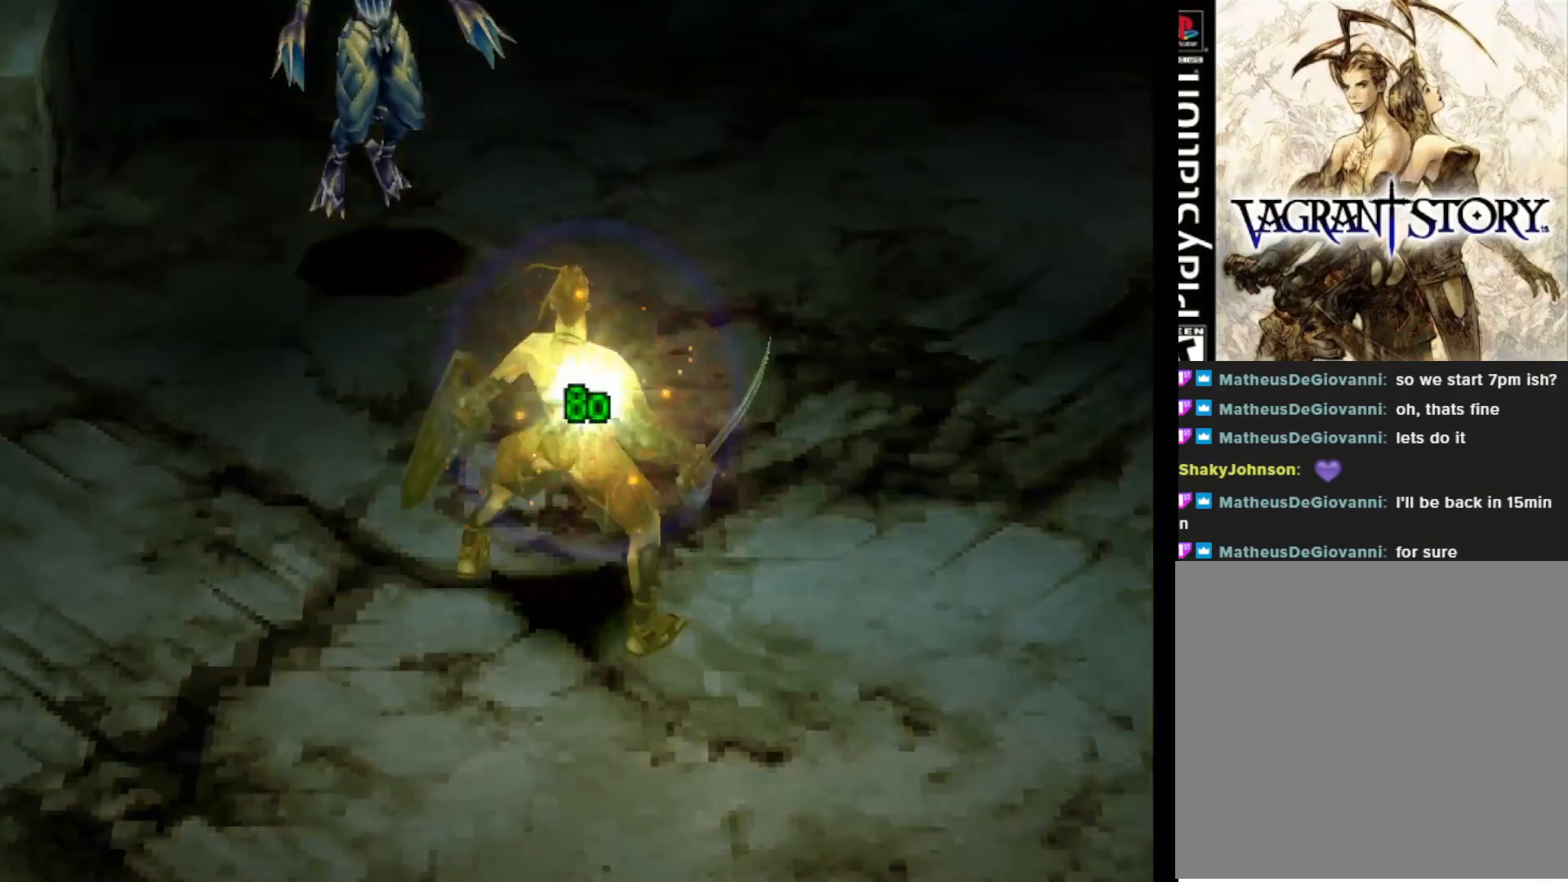
{"buttons": ["L2"], "right_stick": "center", "events": []}
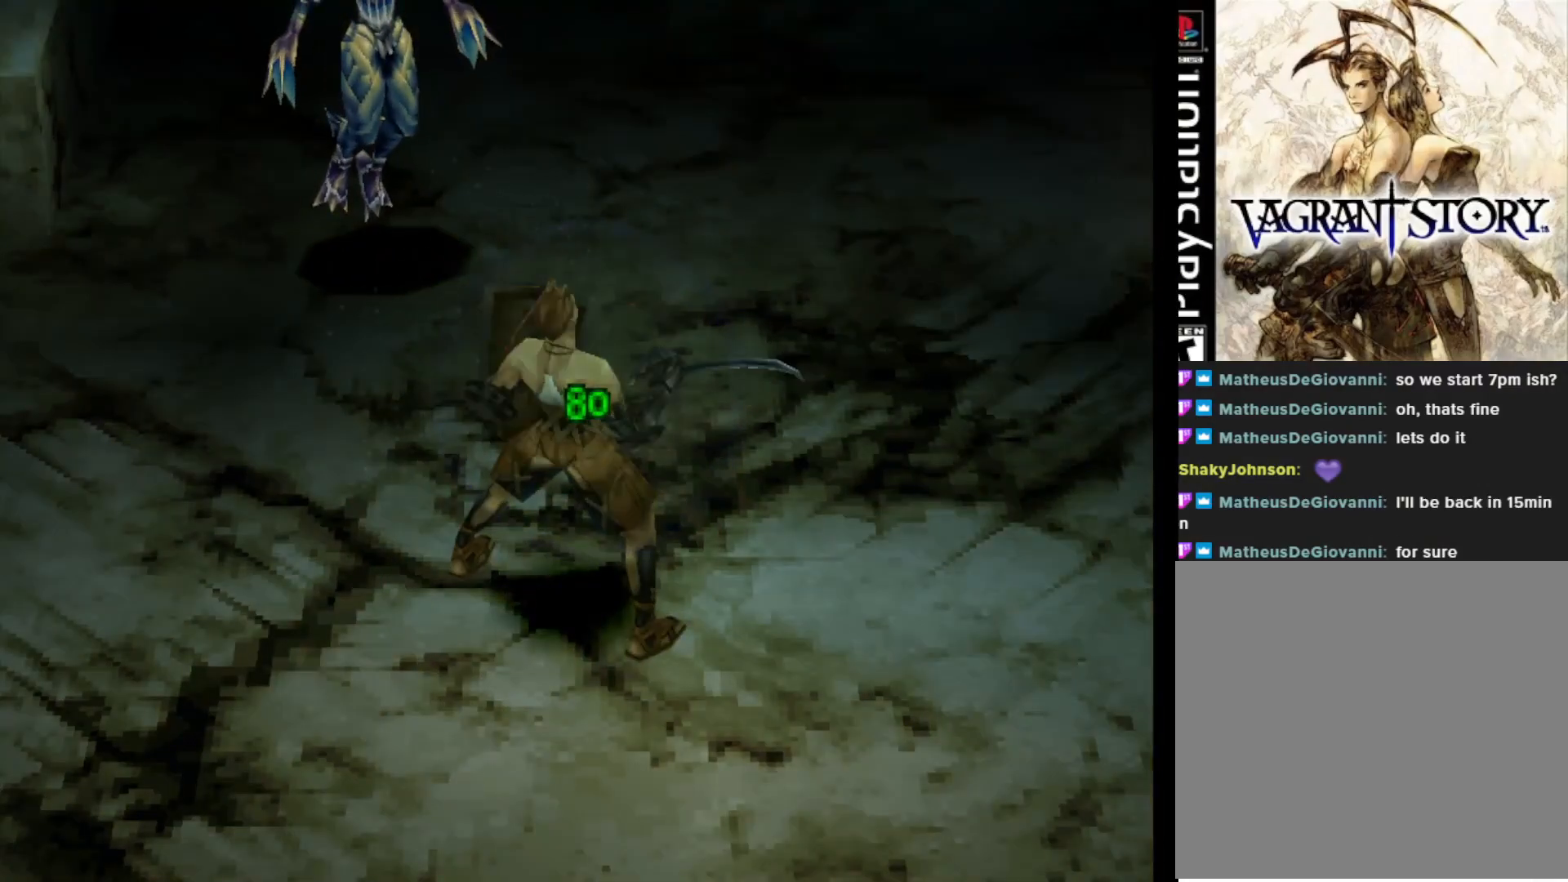
{"buttons": ["L2"], "right_stick": "center", "events": []}
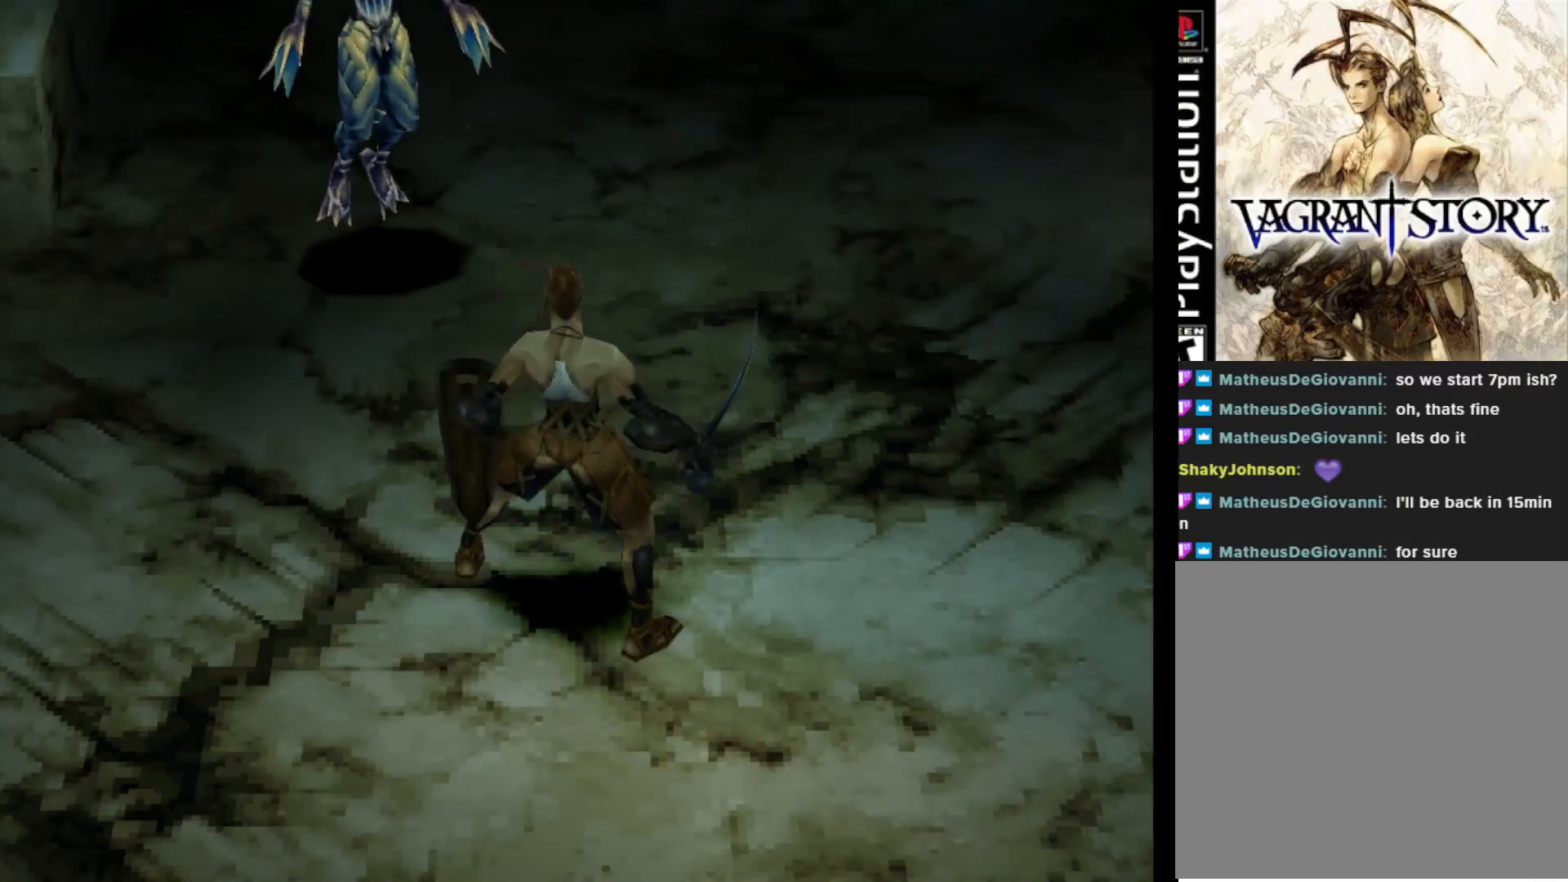
{"buttons": ["L2"], "right_stick": "center", "events": [[117, "TRIANGLE", "down"], [267, "TRIANGLE", "up"], [350, "TRIANGLE", "down"], [467, "TRIANGLE", "up"]]}
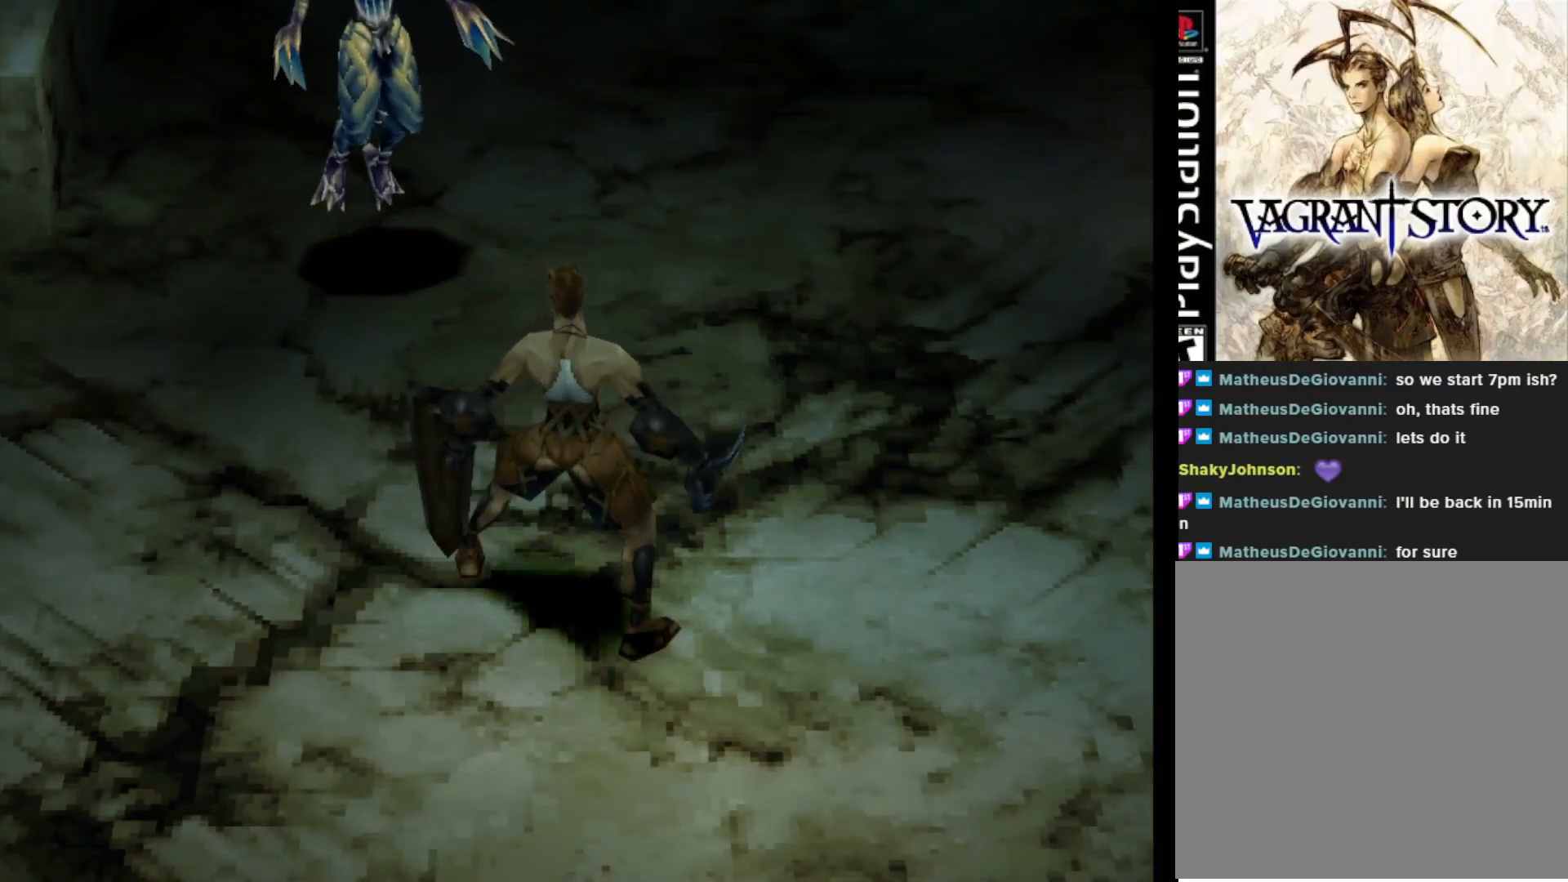
{"buttons": ["L2"], "right_stick": "center", "events": [[33, "TRIANGLE", "down"], [150, "TRIANGLE", "up"], [217, "TRIANGLE", "down"], [317, "TRIANGLE", "up"], [367, "TRIANGLE", "down"], [483, "TRIANGLE", "up"]]}
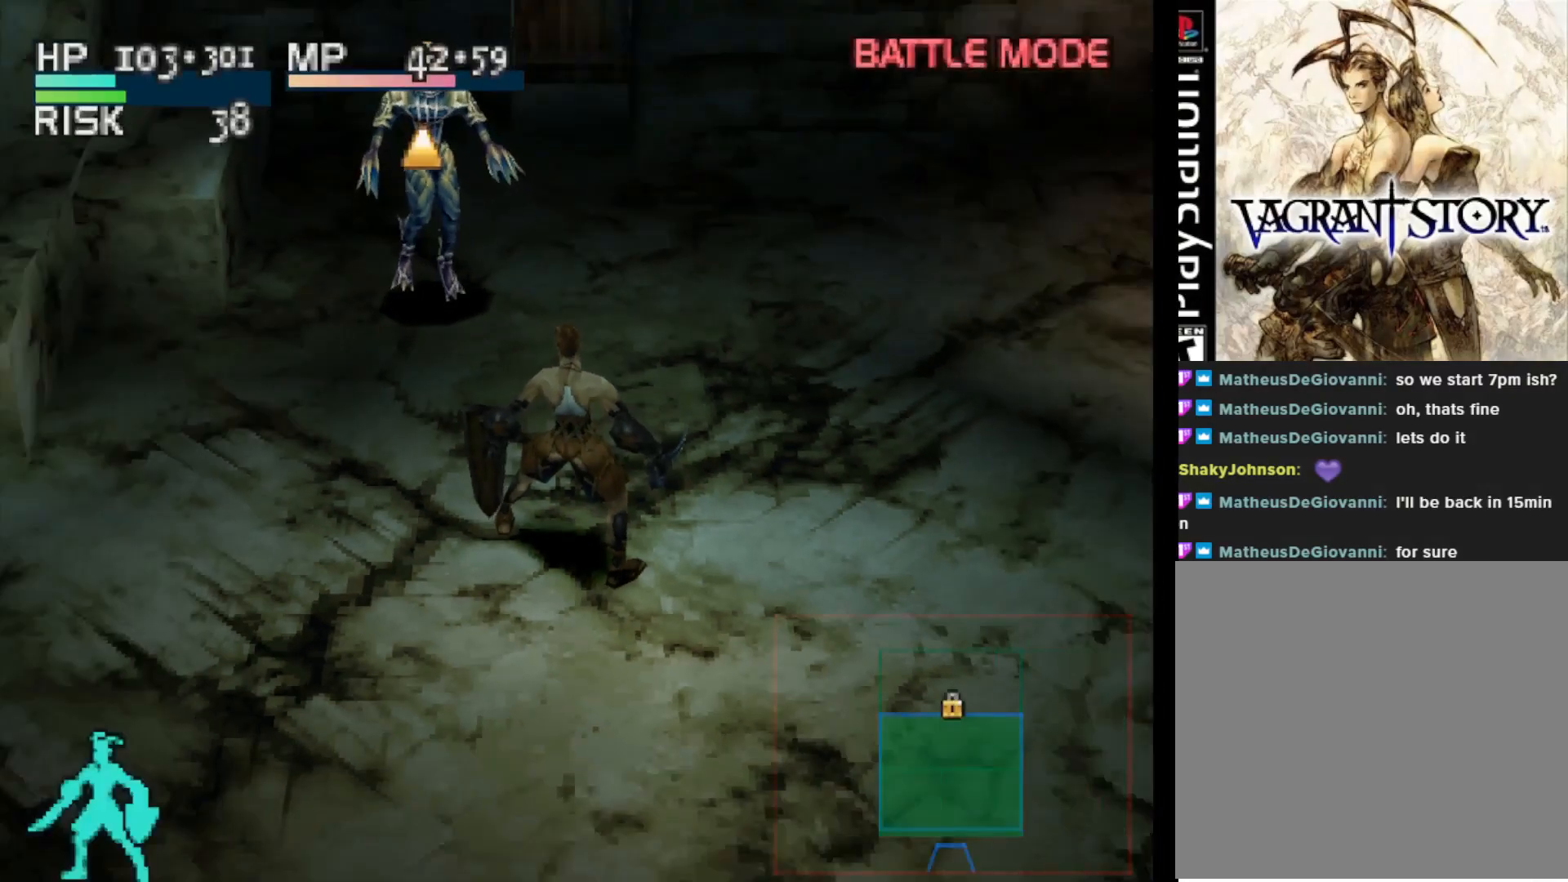
{"buttons": [], "right_stick": "center", "events": [[433, "L2", "up"]]}
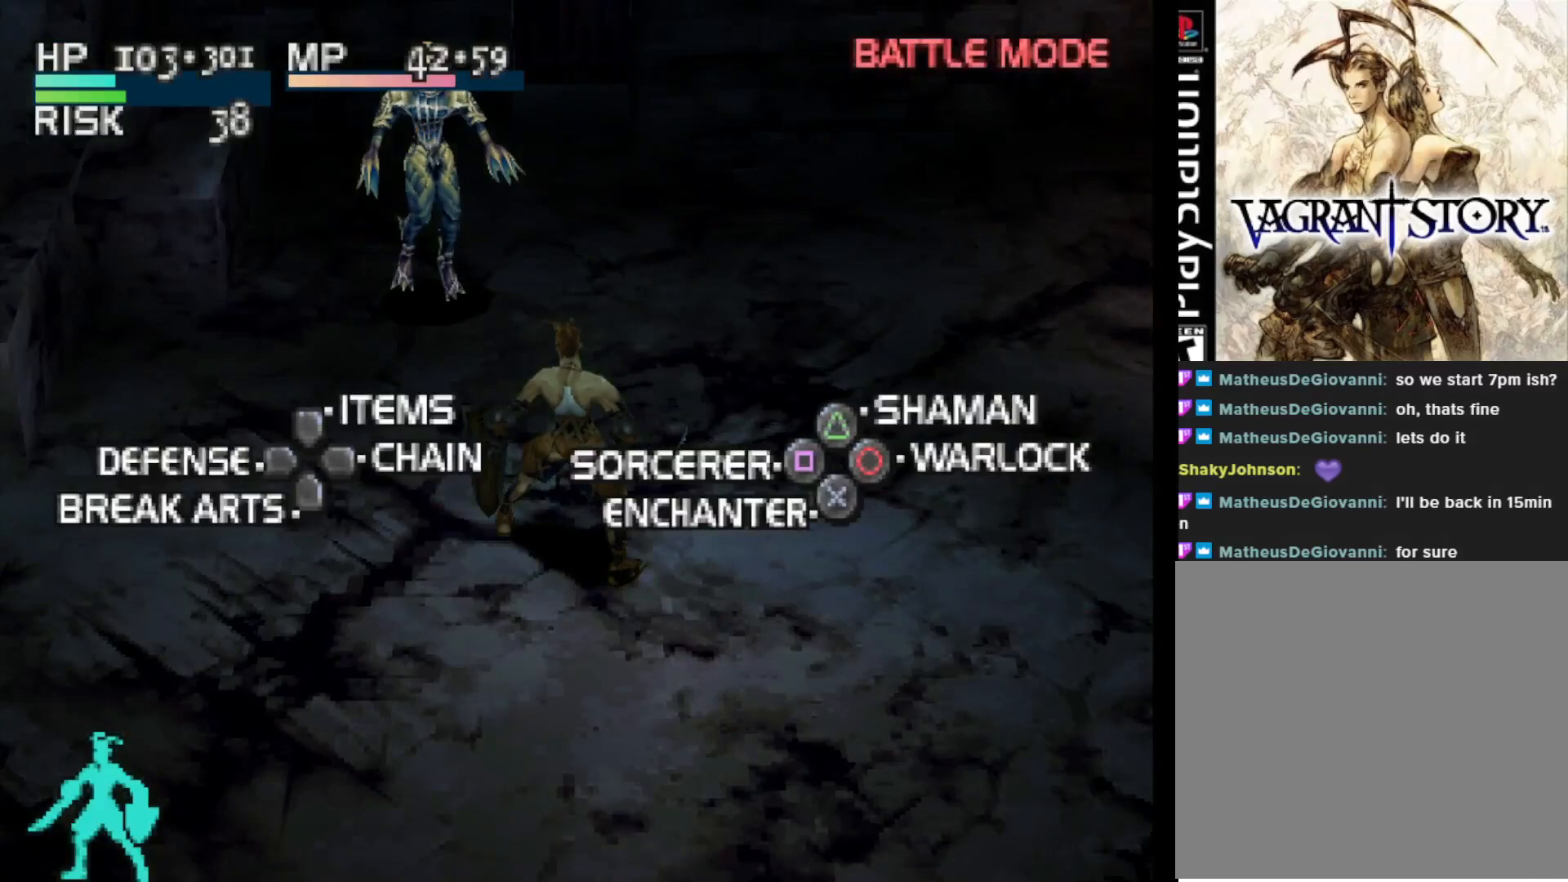
{"buttons": ["L2"], "right_stick": "center", "events": [[67, "CIRCLE", "down"], [167, "CIRCLE", "up"], [433, "L2", "down"]]}
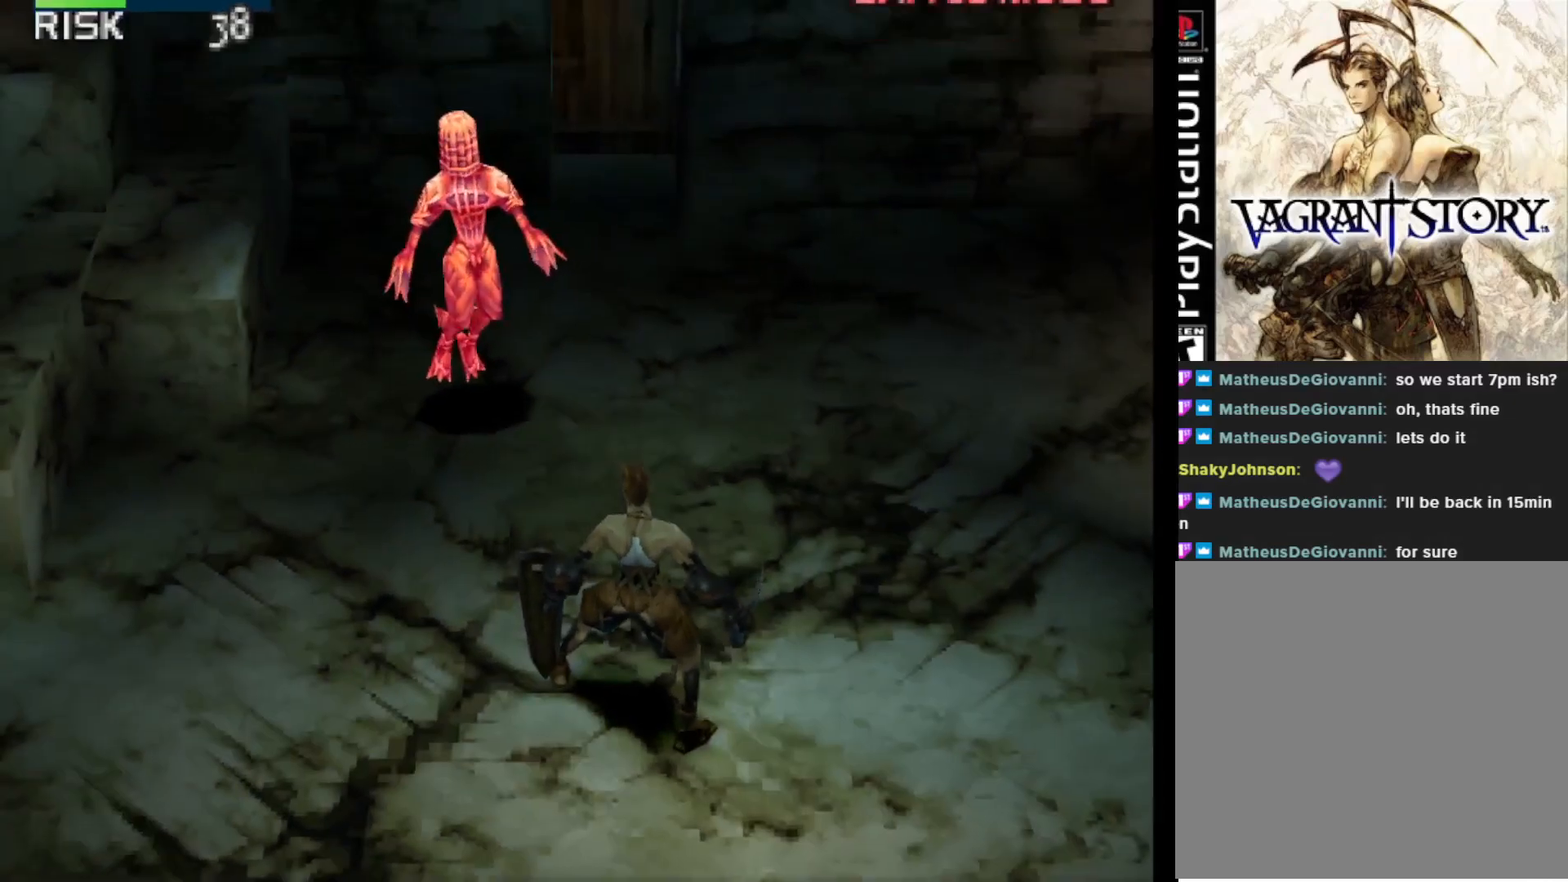
{"buttons": [], "right_stick": "center", "events": [[283, "L2", "up"]]}